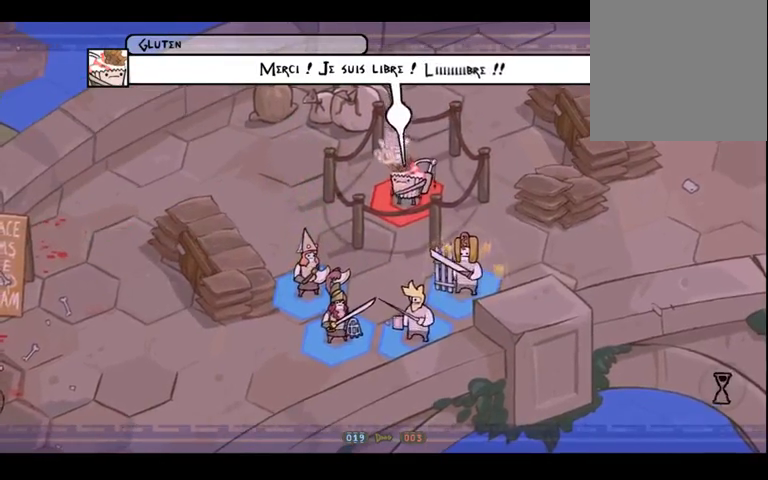
Gameplay with a controller (Xbox layout); each line is a JSON object with the inputs held at the frame after it (dt_ms = milliseconds from this image to that frame). "events" lists button and stick changes between this image and that frame as [ms after this image, input, new state], when the widget could be followed in between. Not read: L3 R3 Y.
{"dt_ms": 500, "buttons": [], "left_stick": "right", "right_stick": "center", "events": [[300, "left_stick", "left"], [500, "left_stick", "right"]]}
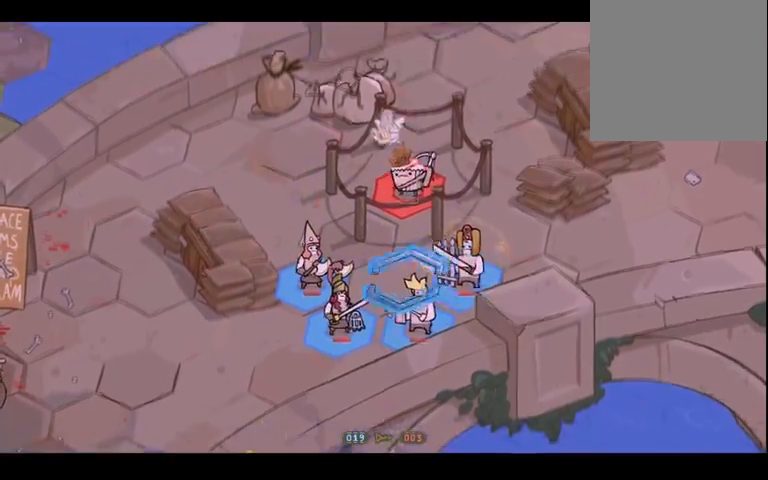
{"dt_ms": 500, "buttons": [], "left_stick": "up-left", "right_stick": "center", "events": [[133, "left_stick", "up-left"], [267, "left_stick", "right"], [433, "left_stick", "up-left"]]}
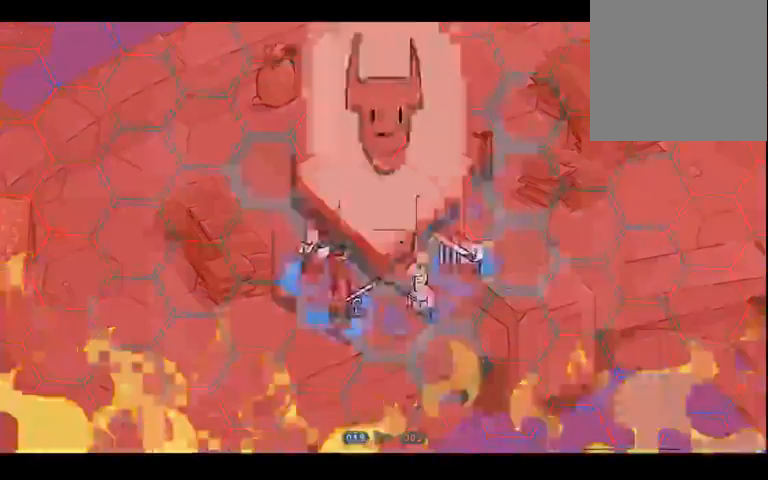
{"dt_ms": 1000, "buttons": [], "left_stick": "center", "right_stick": "center", "events": [[133, "left_stick", "right"], [267, "left_stick", "center"], [467, "left_stick", "left"], [633, "left_stick", "center"]]}
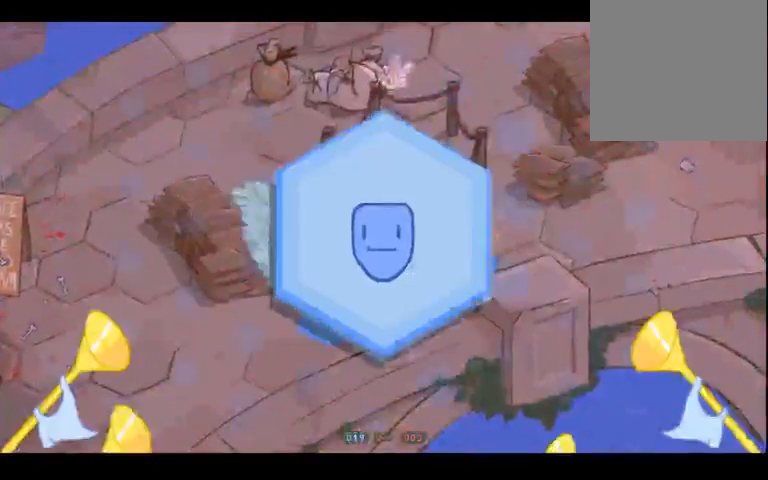
{"dt_ms": 500, "buttons": [], "left_stick": "center", "right_stick": "center", "events": []}
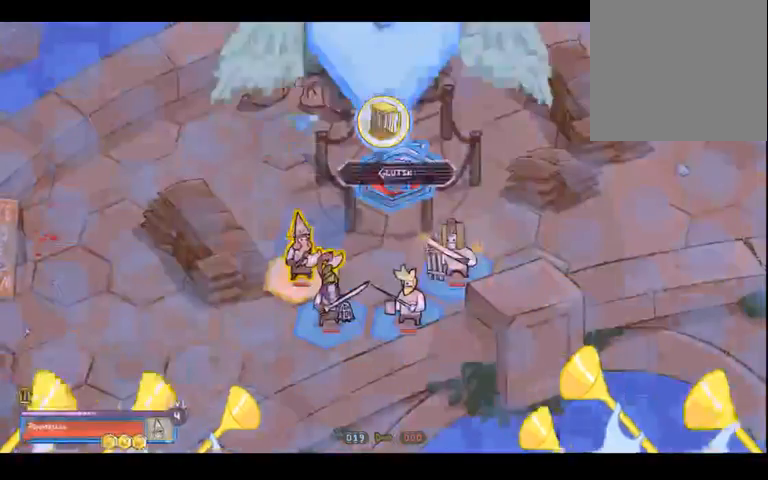
{"dt_ms": 500, "buttons": [], "left_stick": "center", "right_stick": "center", "events": [[200, "left_stick", "down"], [433, "left_stick", "center"]]}
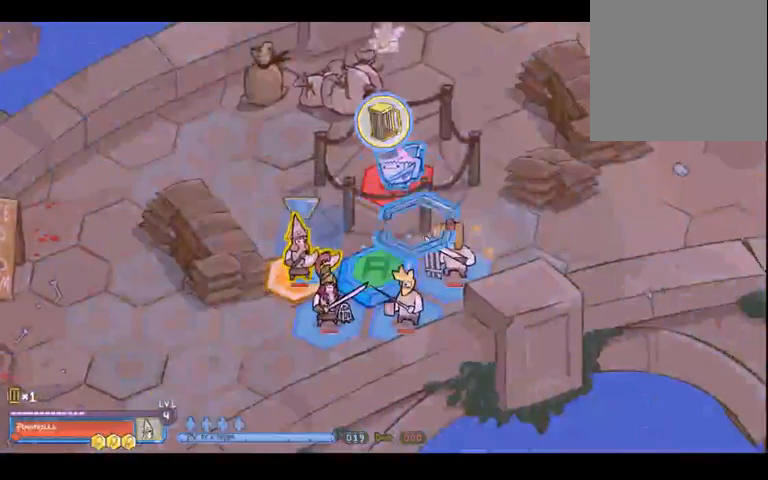
{"dt_ms": 500, "buttons": [], "left_stick": "left", "right_stick": "center", "events": [[333, "left_stick", "left"]]}
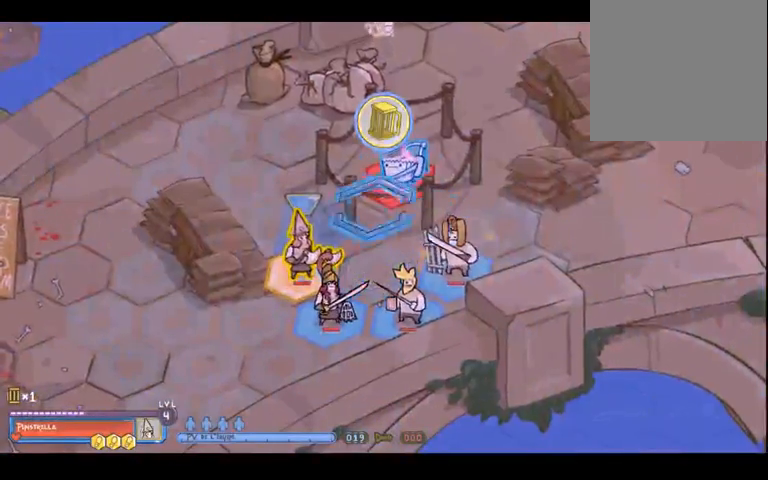
{"dt_ms": 500, "buttons": [], "left_stick": "left", "right_stick": "center", "events": [[33, "left_stick", "center"], [467, "left_stick", "left"]]}
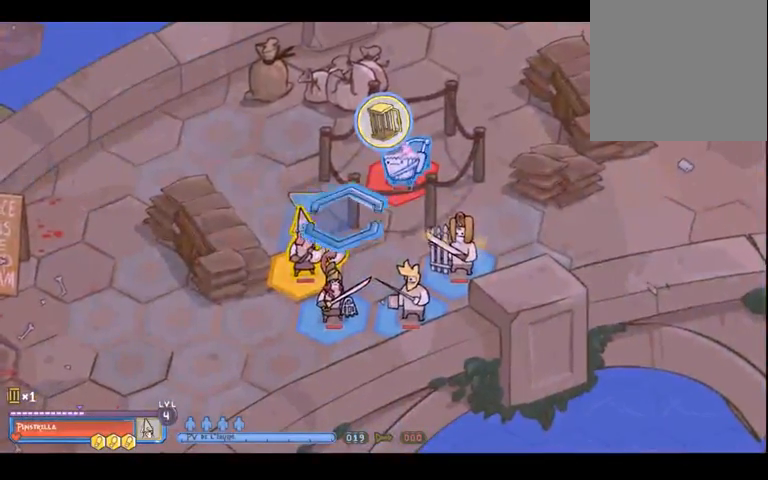
{"dt_ms": 500, "buttons": [], "left_stick": "up-right", "right_stick": "center", "events": [[100, "left_stick", "center"], [400, "left_stick", "up-right"]]}
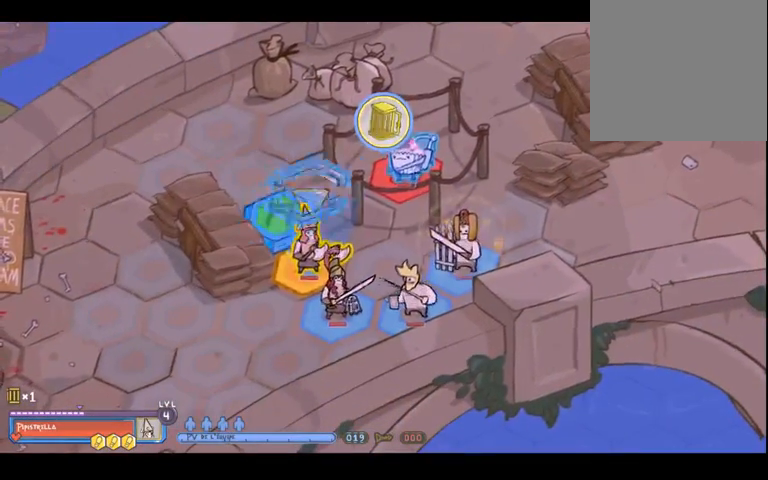
{"dt_ms": 500, "buttons": [], "left_stick": "center", "right_stick": "center", "events": [[100, "left_stick", "right"], [200, "left_stick", "center"], [367, "left_stick", "right"], [467, "left_stick", "center"]]}
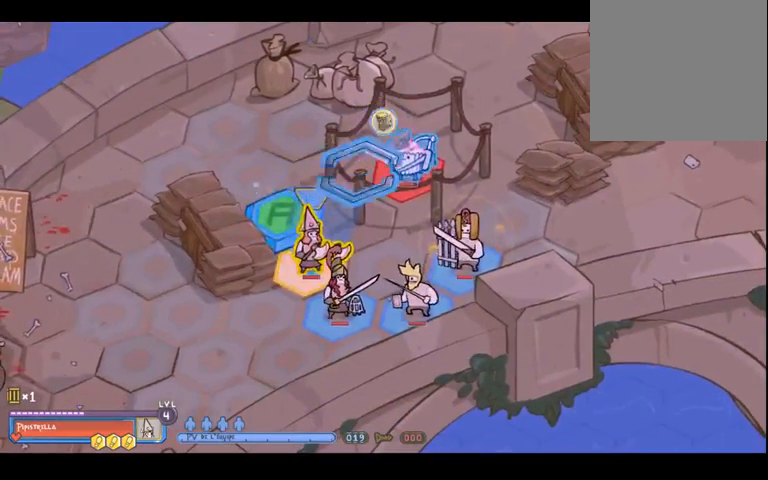
{"dt_ms": 500, "buttons": [], "left_stick": "center", "right_stick": "center", "events": []}
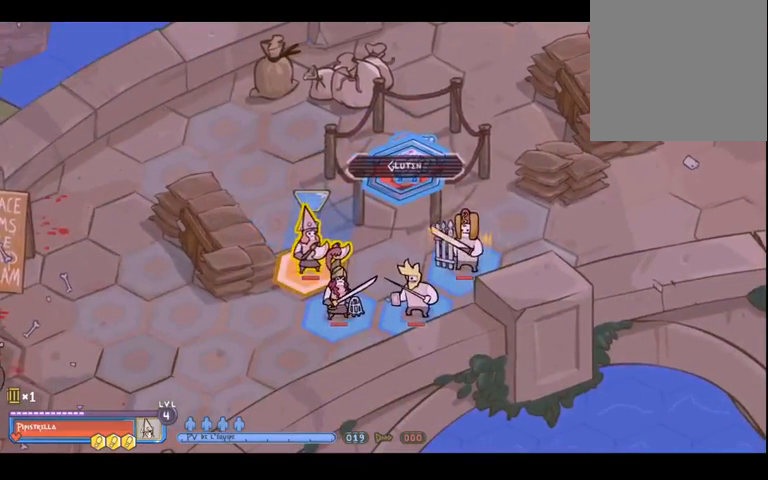
{"dt_ms": 500, "buttons": [], "left_stick": "center", "right_stick": "center", "events": [[133, "A", "down"], [267, "A", "up"]]}
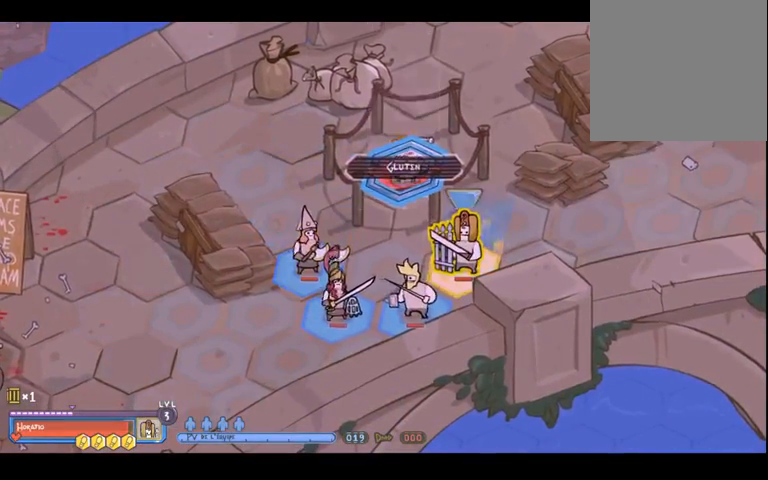
{"dt_ms": 500, "buttons": [], "left_stick": "center", "right_stick": "center", "events": []}
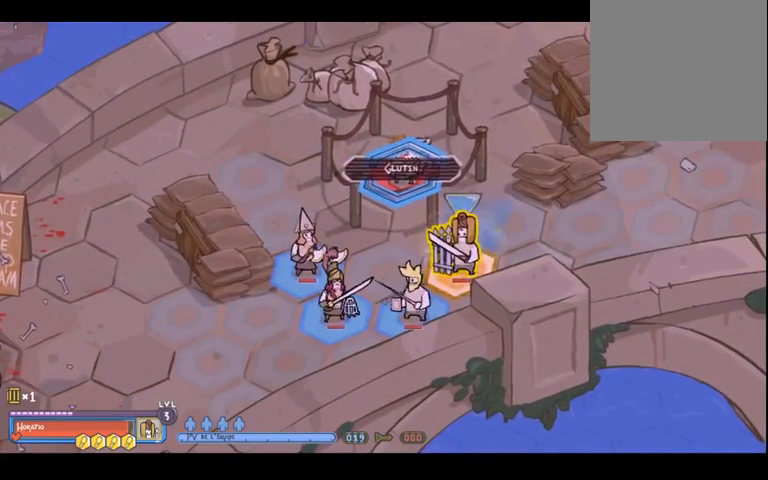
{"dt_ms": 500, "buttons": [], "left_stick": "center", "right_stick": "center", "events": []}
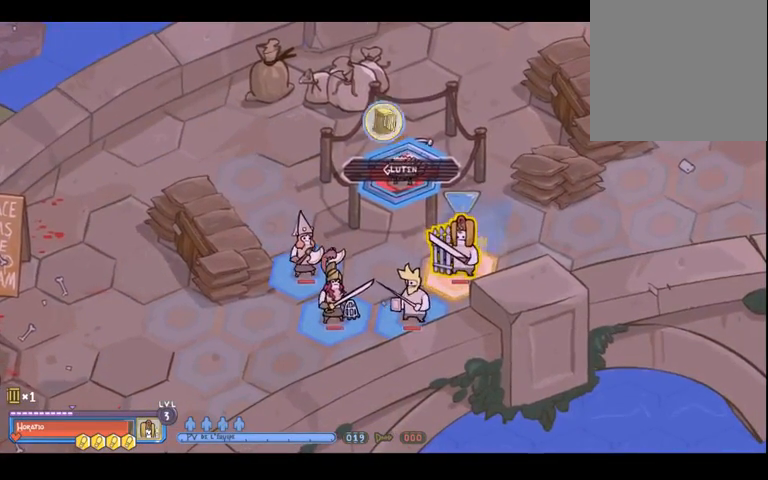
{"dt_ms": 500, "buttons": [], "left_stick": "center", "right_stick": "center", "events": [[33, "left_stick", "up"], [200, "left_stick", "center"]]}
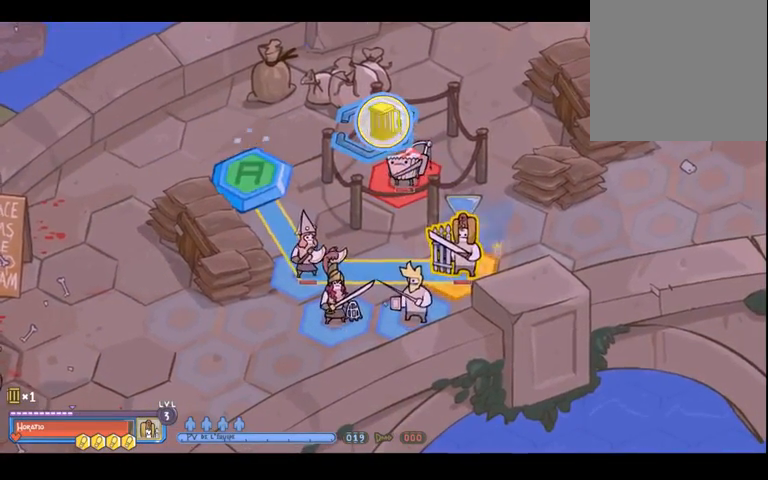
{"dt_ms": 500, "buttons": [], "left_stick": "center", "right_stick": "center", "events": [[133, "left_stick", "down-right"], [233, "left_stick", "center"]]}
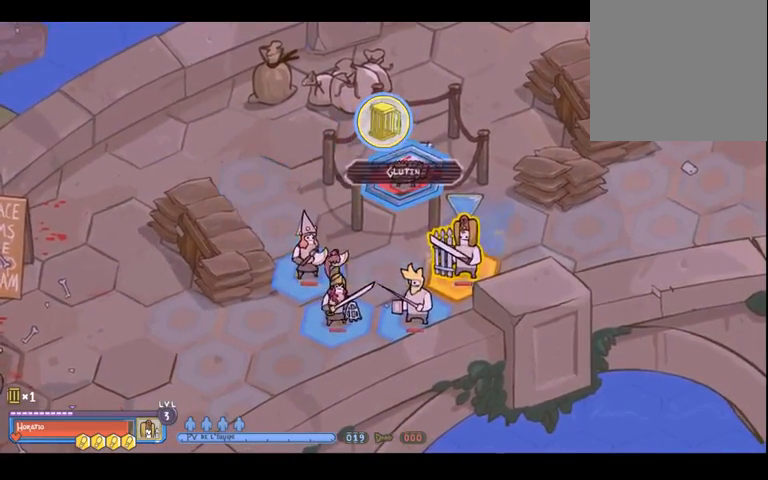
{"dt_ms": 500, "buttons": ["A"], "left_stick": "center", "right_stick": "center", "events": [[367, "A", "down"]]}
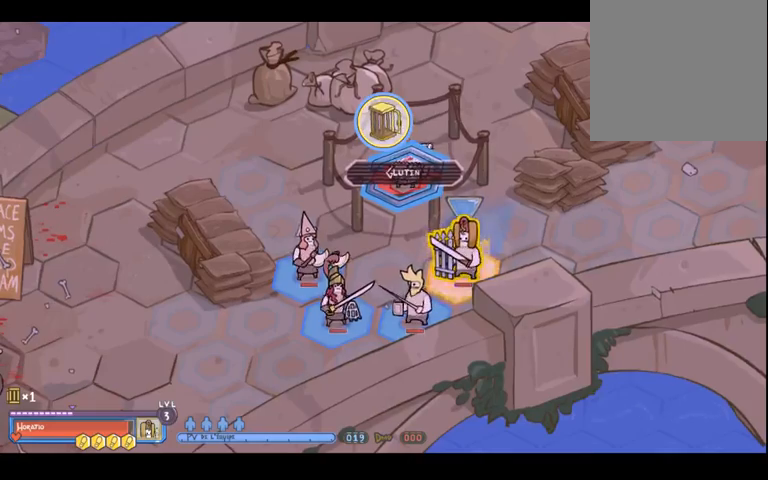
{"dt_ms": 500, "buttons": [], "left_stick": "center", "right_stick": "center", "events": [[33, "A", "up"]]}
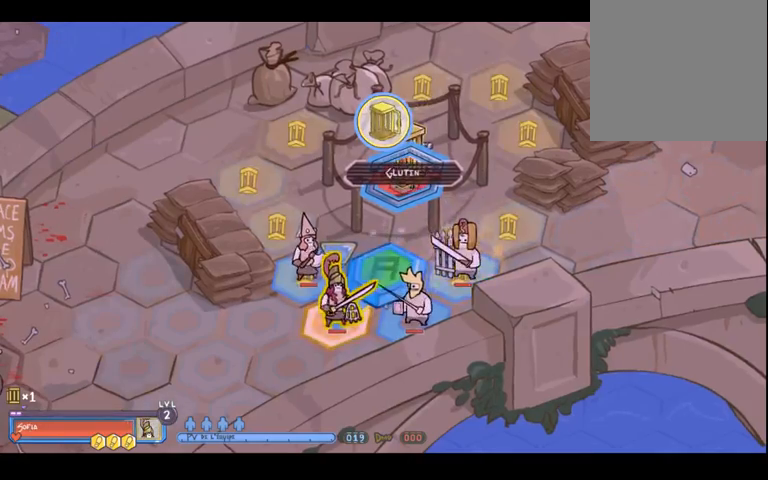
{"dt_ms": 500, "buttons": [], "left_stick": "up-left", "right_stick": "center", "events": [[333, "left_stick", "up-left"]]}
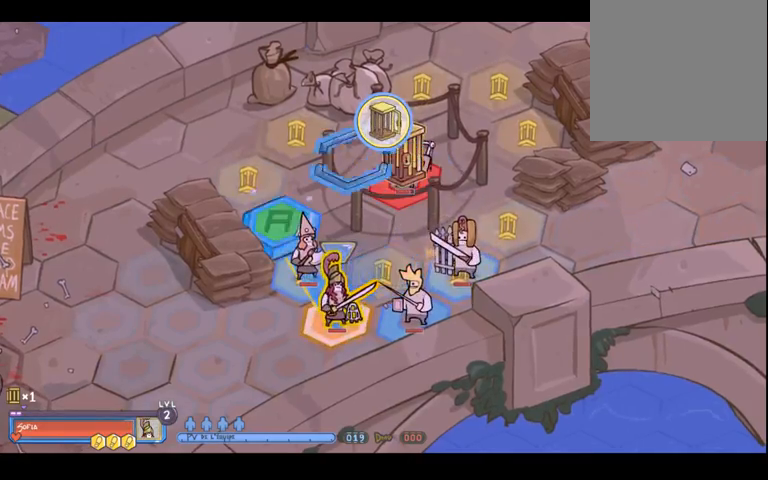
{"dt_ms": 500, "buttons": [], "left_stick": "center", "right_stick": "center", "events": [[67, "left_stick", "center"]]}
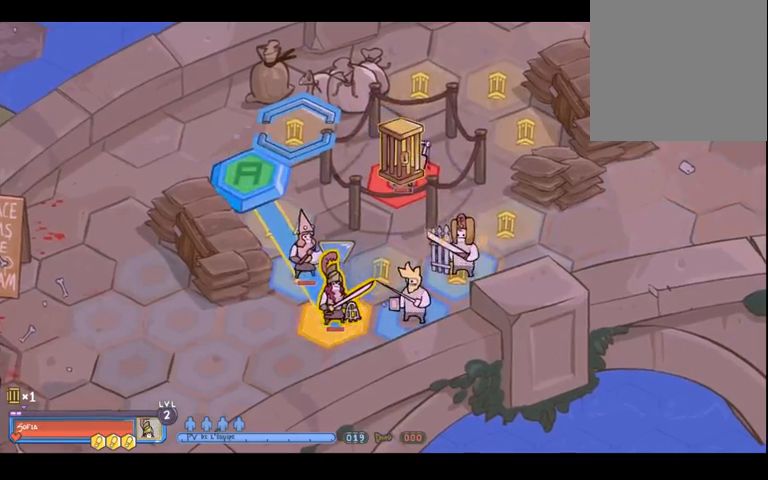
{"dt_ms": 500, "buttons": ["A"], "left_stick": "center", "right_stick": "center", "events": [[433, "A", "down"]]}
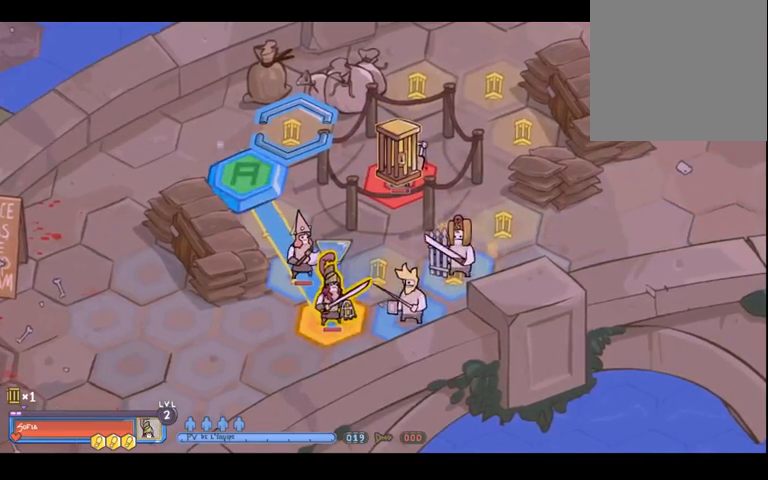
{"dt_ms": 500, "buttons": [], "left_stick": "center", "right_stick": "center", "events": [[33, "A", "up"]]}